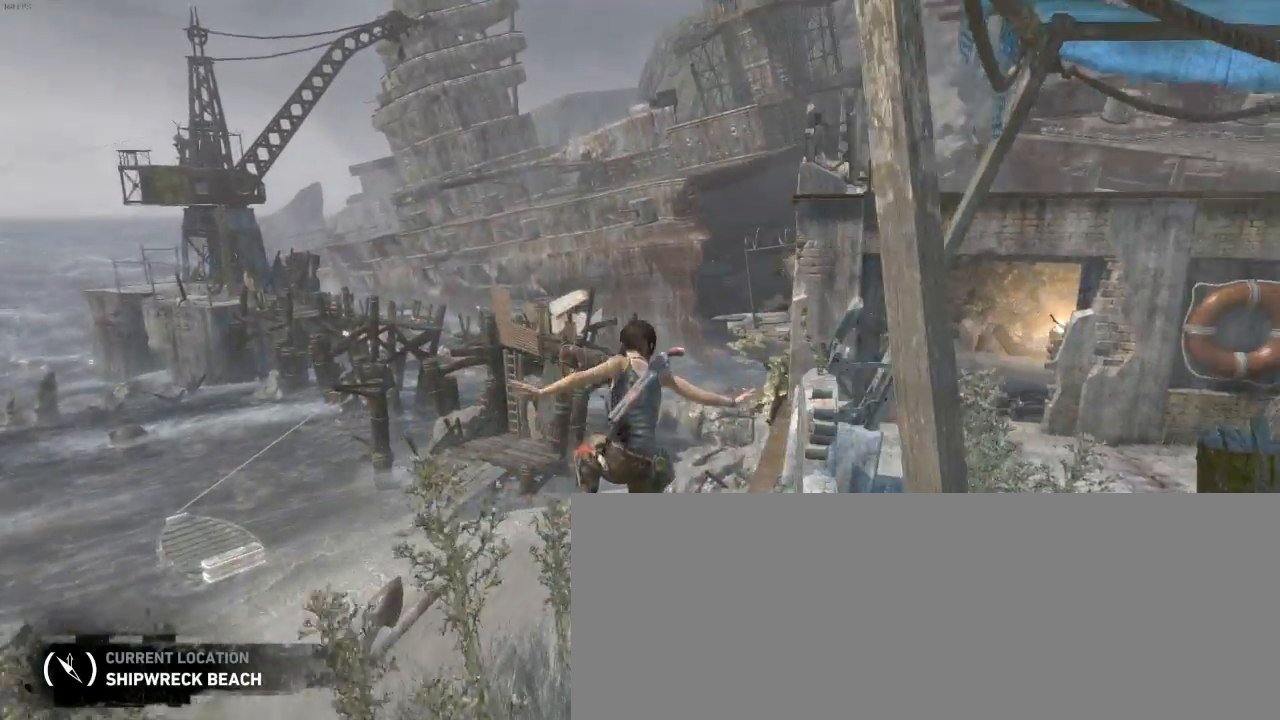
Gameplay with keyboard and mouse; each line is a JSON object with the keys and mouse buttons held at the frame after it. "events" lists presses ("down") and releases ("up") of "1", "2", "3", "4", "5", "6", "7", "a", "alt", "b", "c", "ctrl", "d", "e", "escape", "f", "g", "h", "q", "r", "s", "shift", "space", "t", "tilde", "v", "w", "x", "y", "z", "mouse_left", "mouse_middle", "mouse_right", "mouse_mb4", "mouse_mb5", "mouse_wheel_up" and "mouse_wheel_down" between this image and that frame as [ms after this image, input, new state], when the widget could be followed in between. "mouse_left", "mouse_middle", "mouse_right", "mouse_mb4", "mouse_mb5", "mouse_wheel_up", "mouse_wheel_down" = the "left", "middle", "right", "mb4", "mb5", "wheel_up", "wheel_down" buttons of the "mouse" list. No other keys are recorded. Not read: mouse_move.
{"keys": ["z"], "mouse": [], "events": [[234, "d", "up"], [267, "z", "up"], [367, "z", "down"], [400, "shift", "down"], [467, "shift", "up"]]}
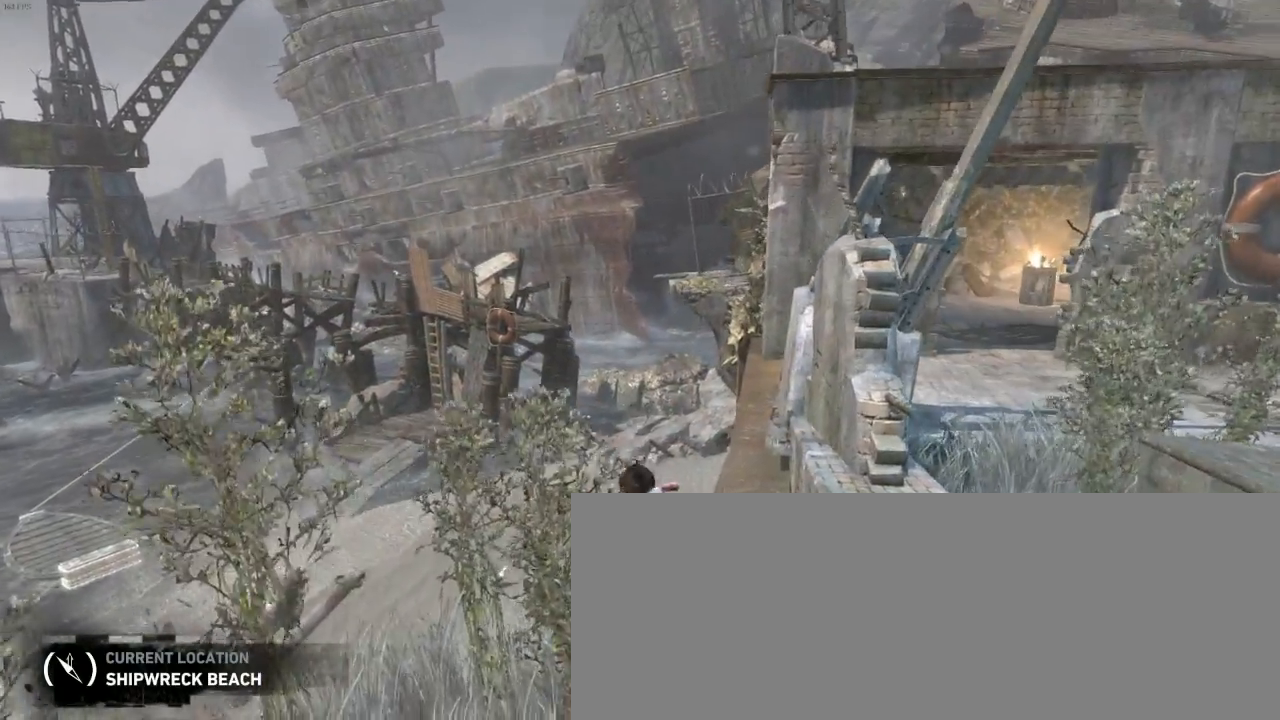
{"keys": ["z"], "mouse": [], "events": [[100, "shift", "down"], [200, "shift", "up"], [334, "shift", "down"], [467, "shift", "up"]]}
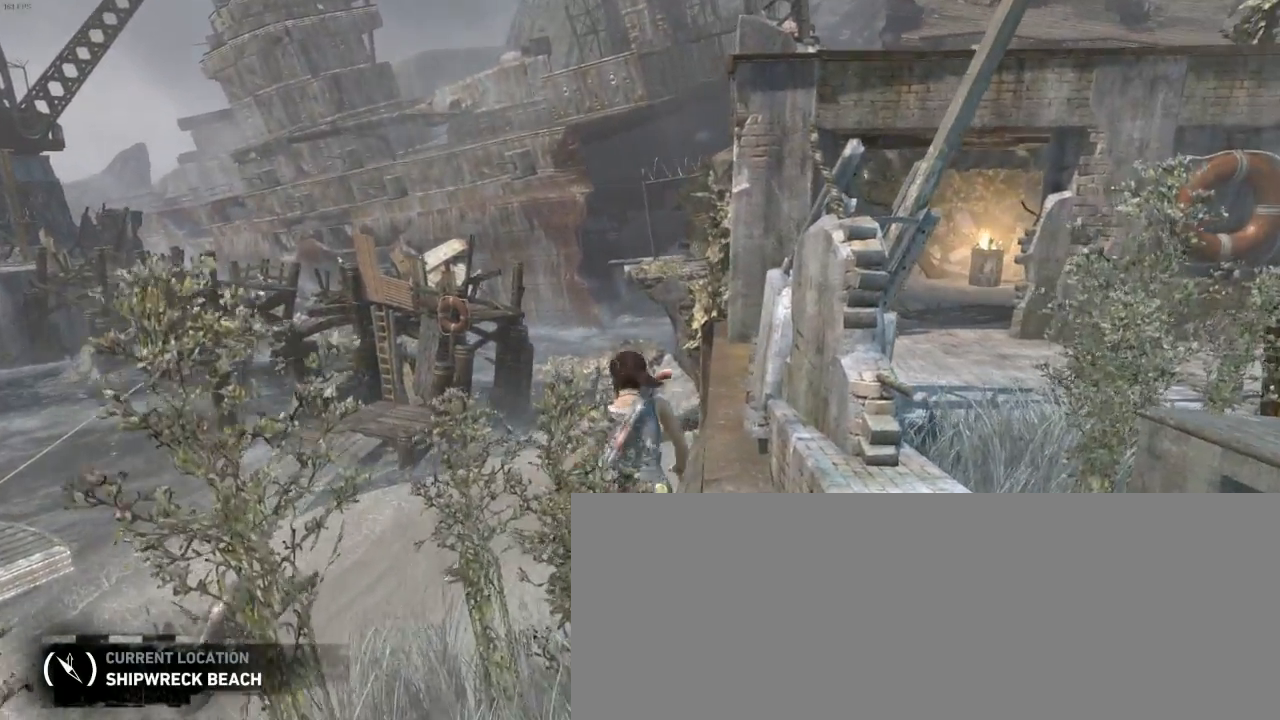
{"keys": ["shift", "z"], "mouse": [], "events": [[134, "shift", "down"], [234, "shift", "up"], [467, "shift", "down"]]}
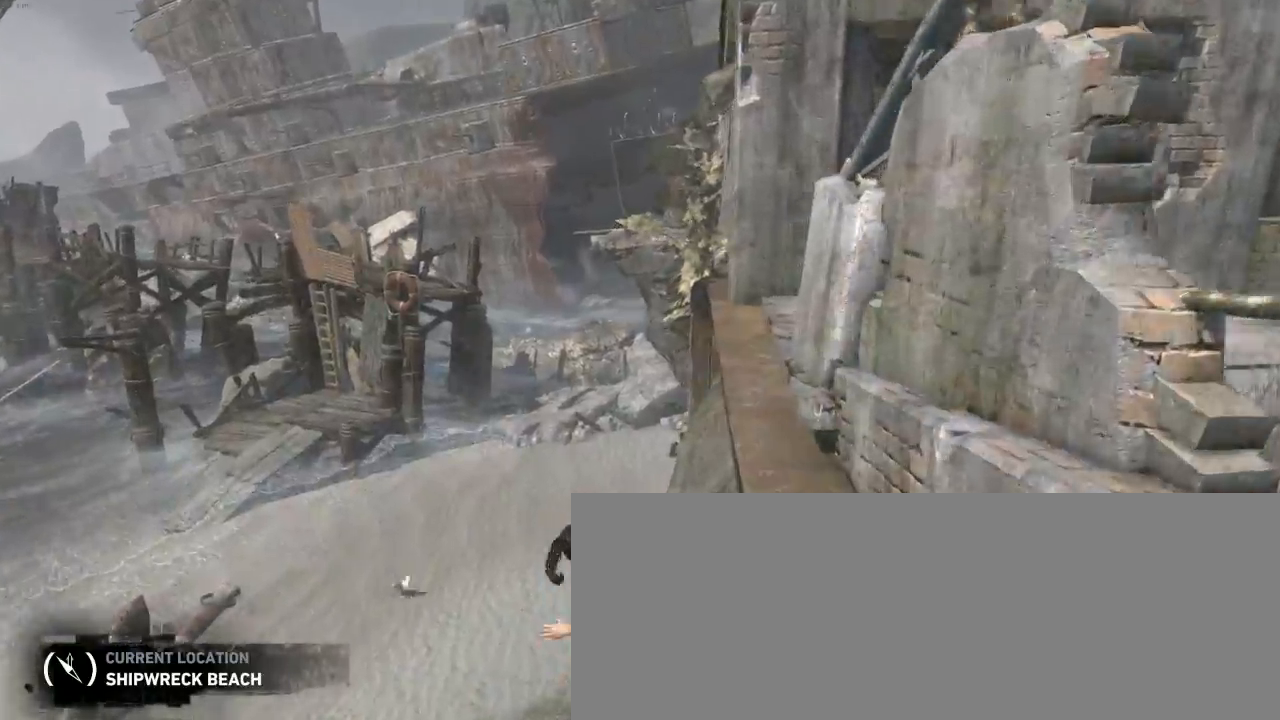
{"keys": ["shift", "z"], "mouse": [], "events": [[34, "shift", "up"], [234, "shift", "down"], [334, "shift", "up"], [500, "shift", "down"]]}
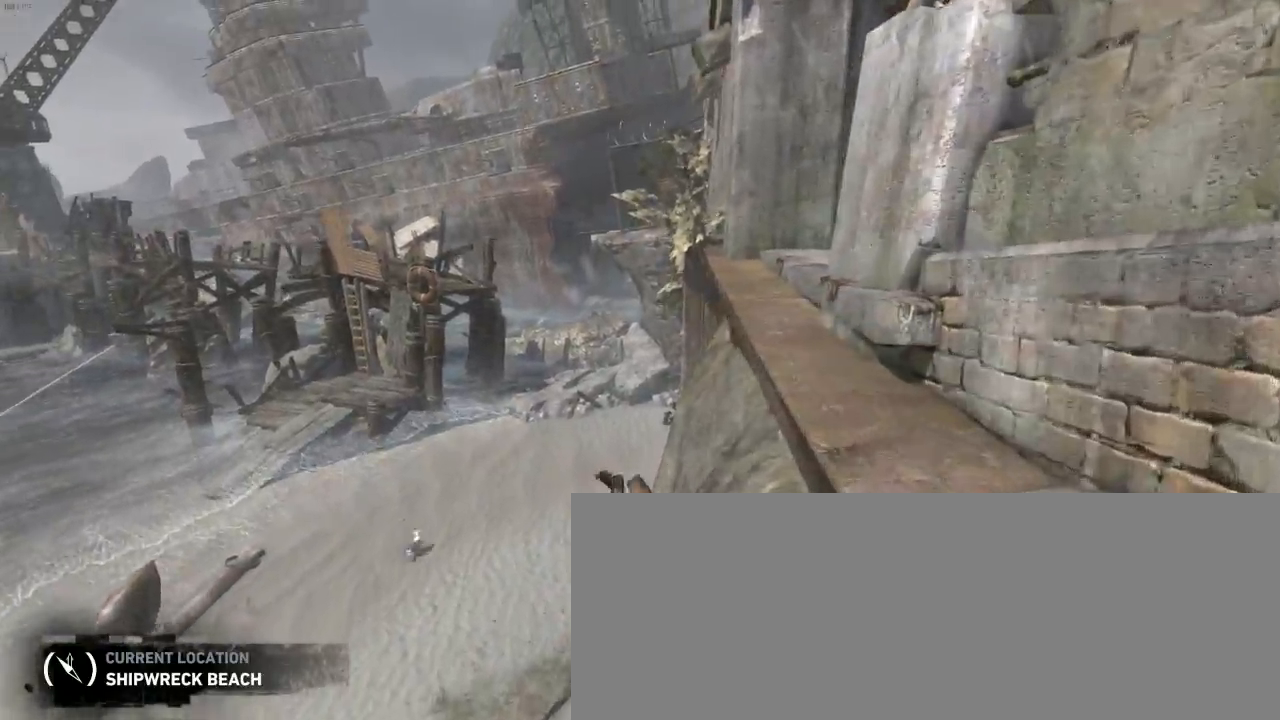
{"keys": ["shift", "z"], "mouse": [], "events": [[100, "shift", "up"], [234, "shift", "down"], [334, "shift", "up"], [467, "shift", "down"]]}
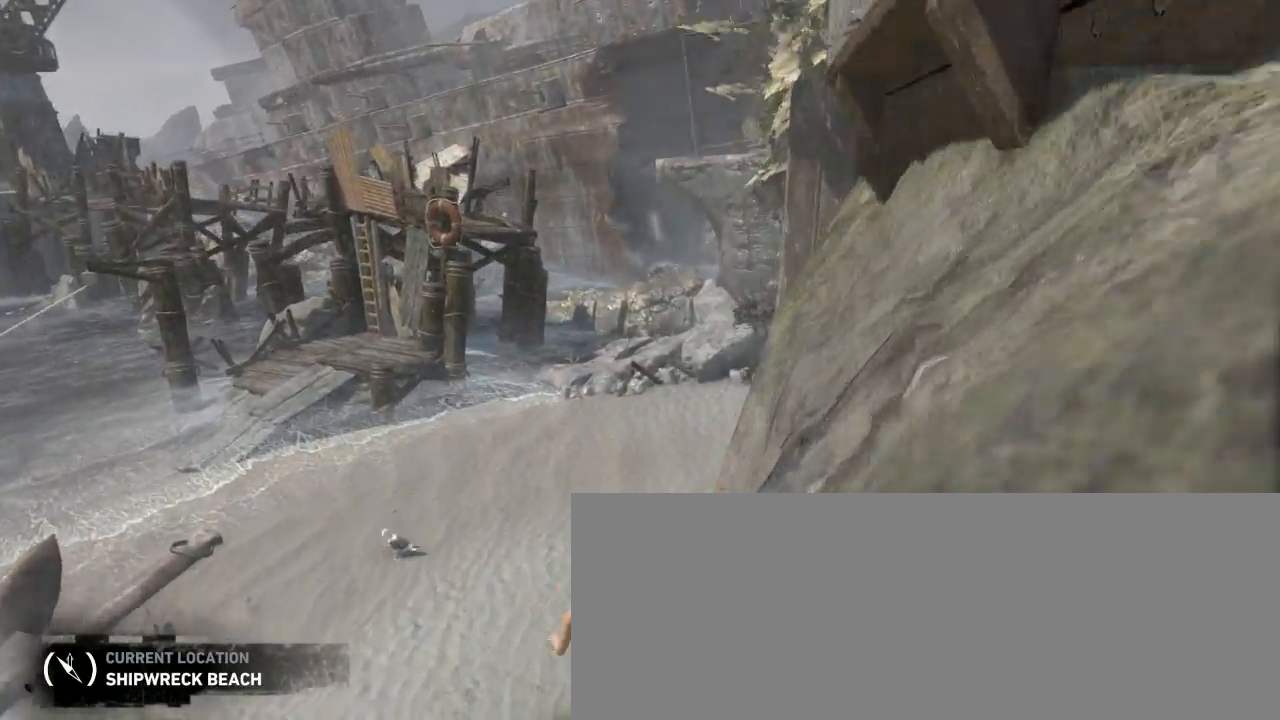
{"keys": ["shift", "z"], "mouse": [], "events": [[67, "shift", "up"], [167, "shift", "down"], [300, "shift", "up"], [434, "shift", "down"]]}
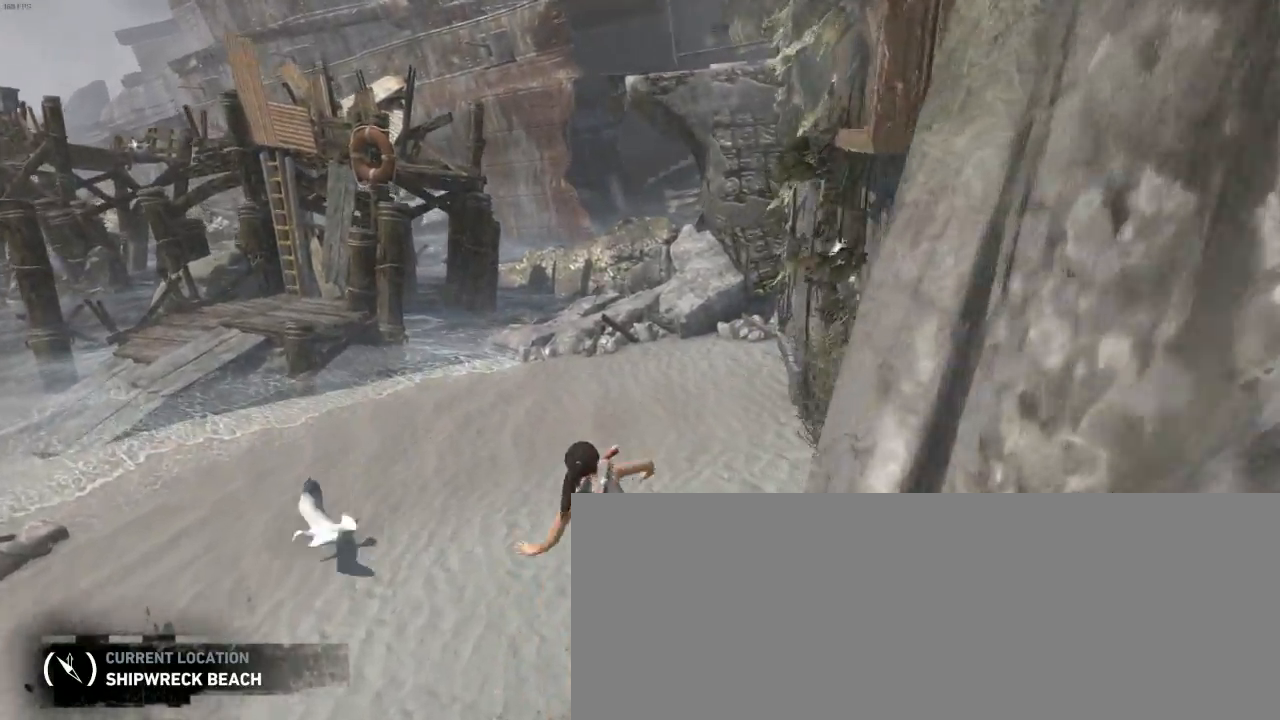
{"keys": ["shift", "z"], "mouse": [], "events": [[34, "shift", "up"], [200, "shift", "down"], [300, "shift", "up"], [434, "shift", "down"]]}
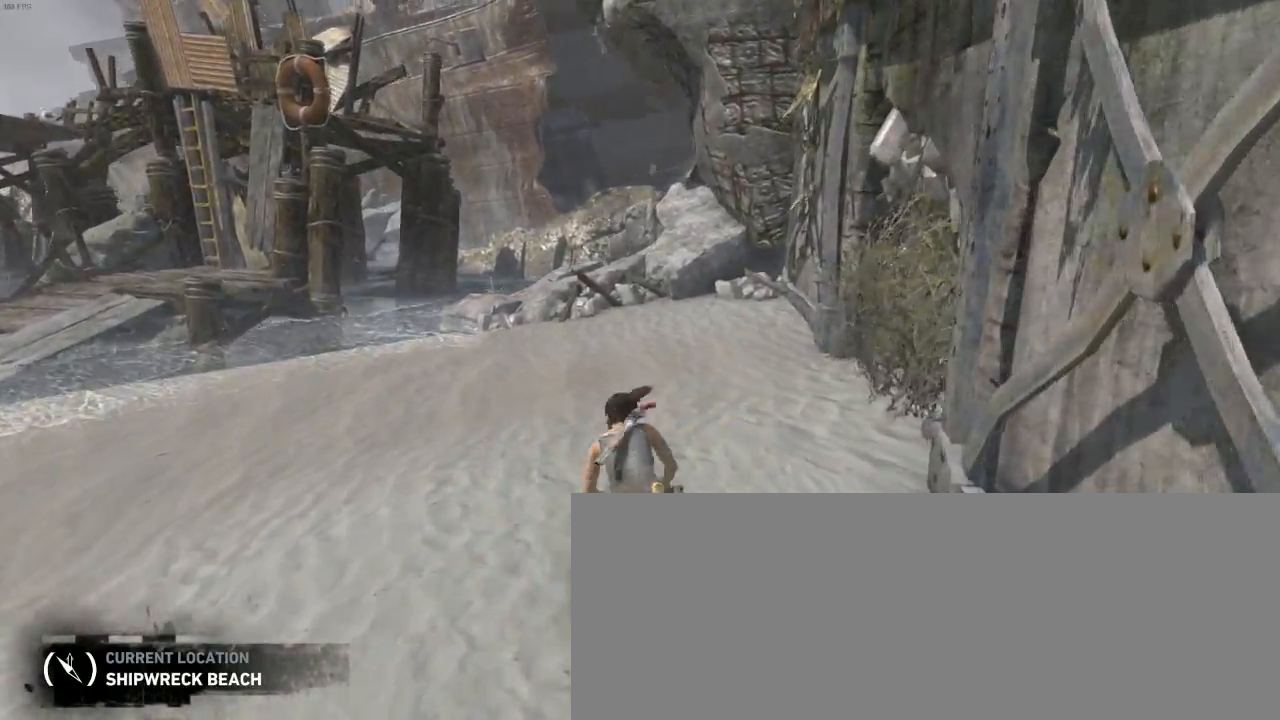
{"keys": ["z"], "mouse": [], "events": [[67, "d", "down"], [67, "shift", "up"], [167, "mouse_wheel_down", "down"], [200, "d", "up"], [334, "mouse_wheel_down", "up"]]}
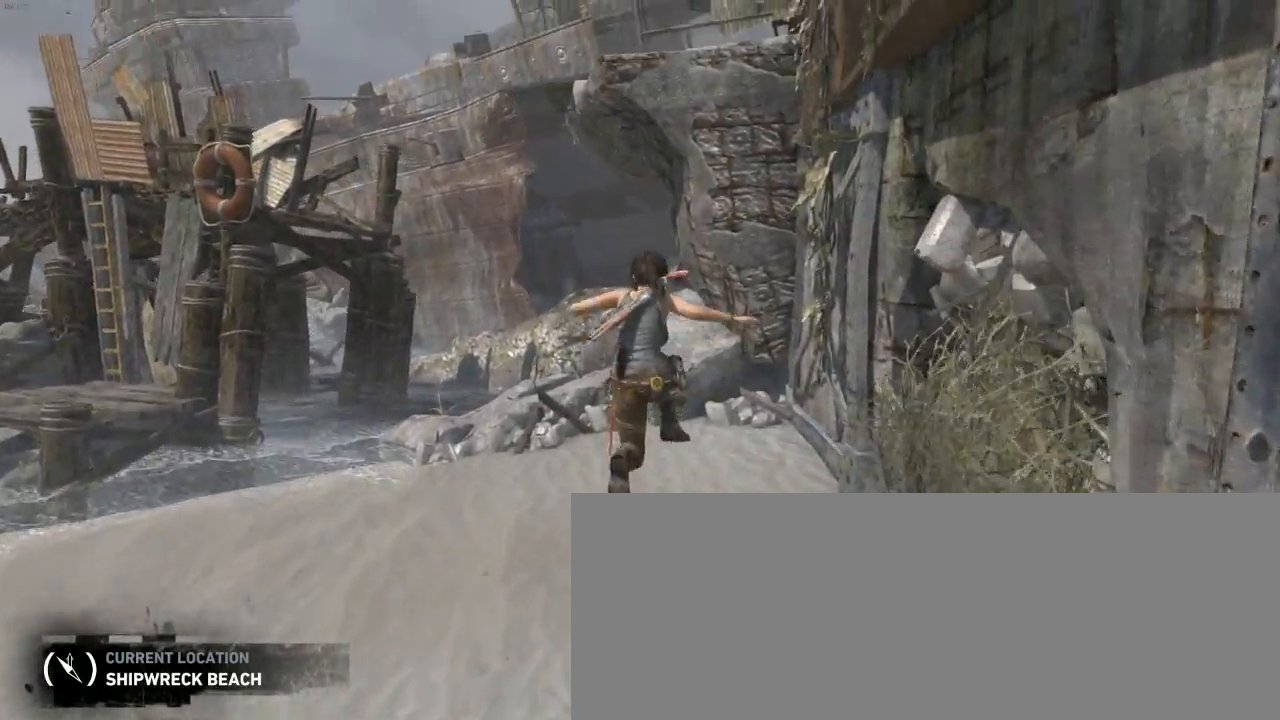
{"keys": ["z"], "mouse": [], "events": []}
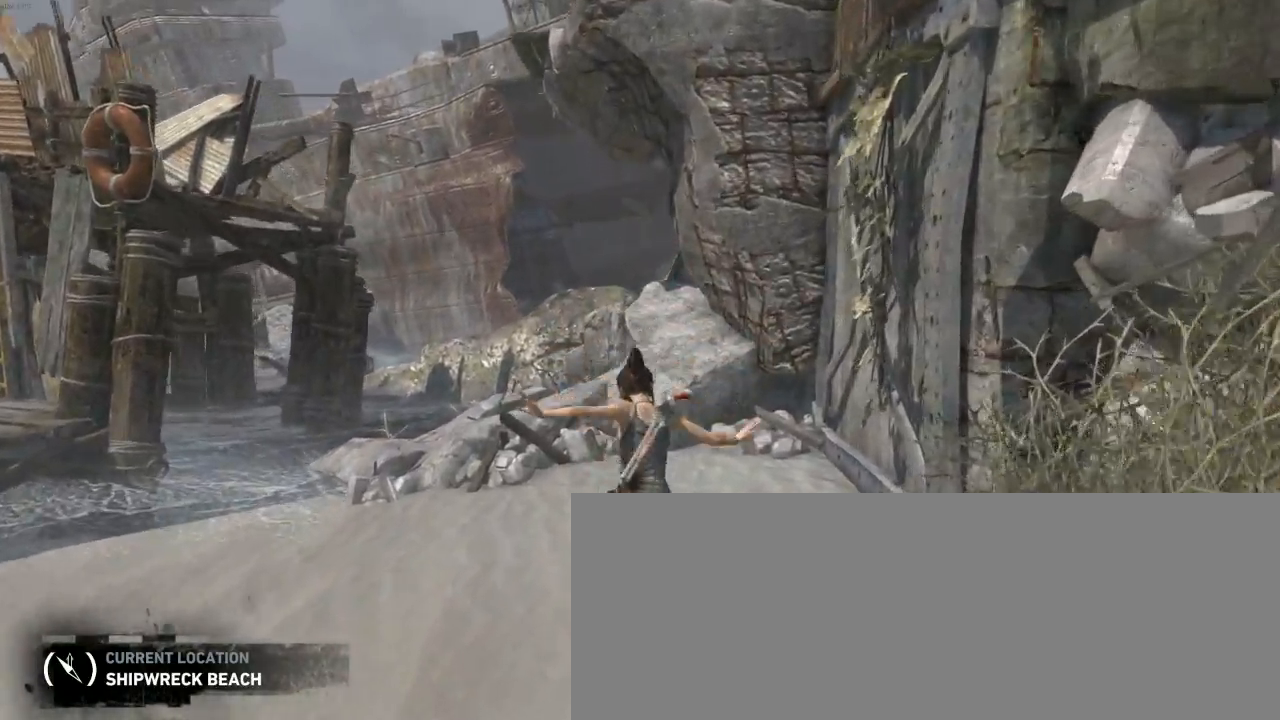
{"keys": ["z"], "mouse": [], "events": [[167, "shift", "down"], [334, "shift", "up"]]}
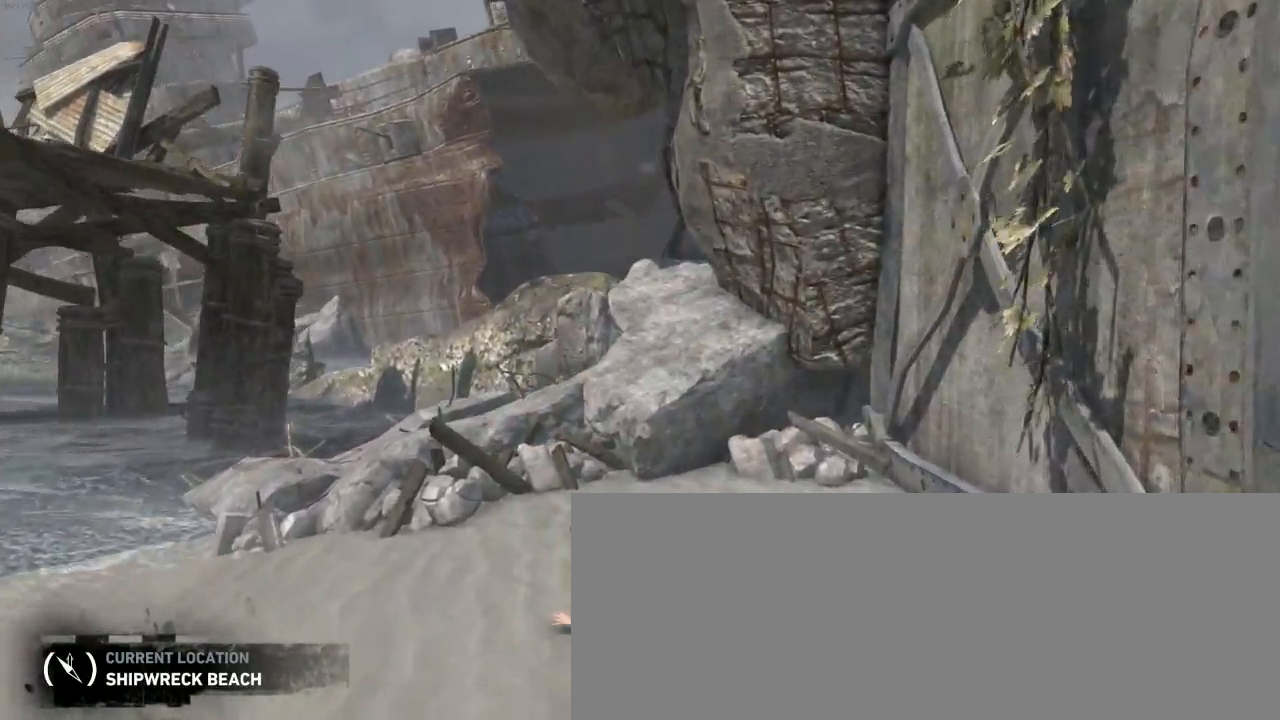
{"keys": ["d", "z"], "mouse": [], "events": [[67, "mouse_wheel_down", "down"], [300, "mouse_wheel_down", "up"], [400, "d", "down"]]}
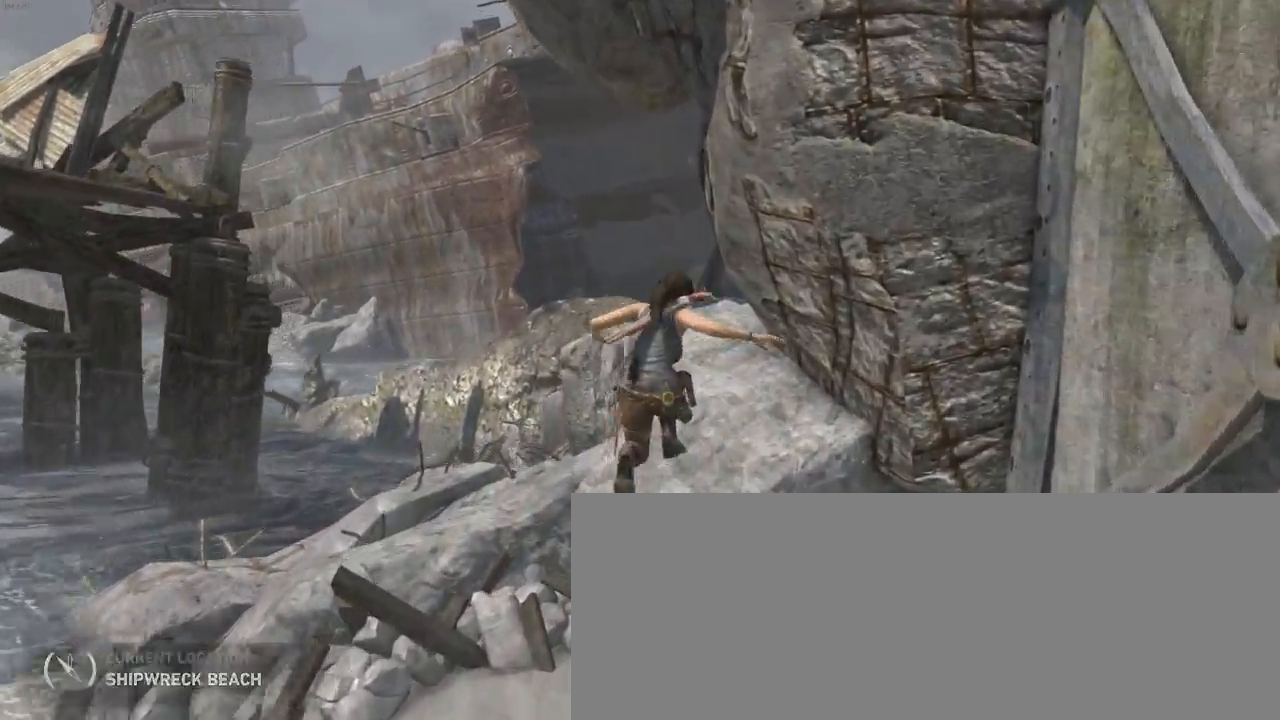
{"keys": ["z"], "mouse": [], "events": [[67, "d", "up"], [234, "mouse_wheel_down", "down"], [400, "mouse_wheel_down", "up"]]}
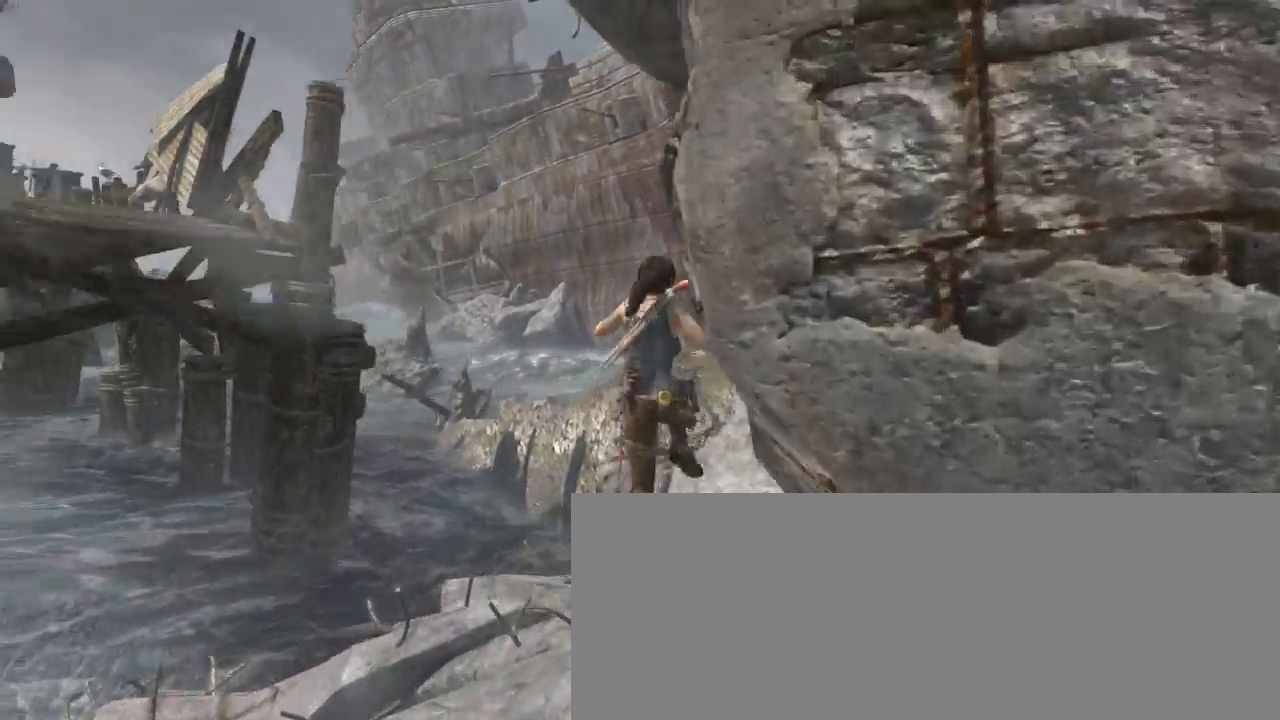
{"keys": ["z"], "mouse": ["right"], "events": [[67, "mouse_right", "down"]]}
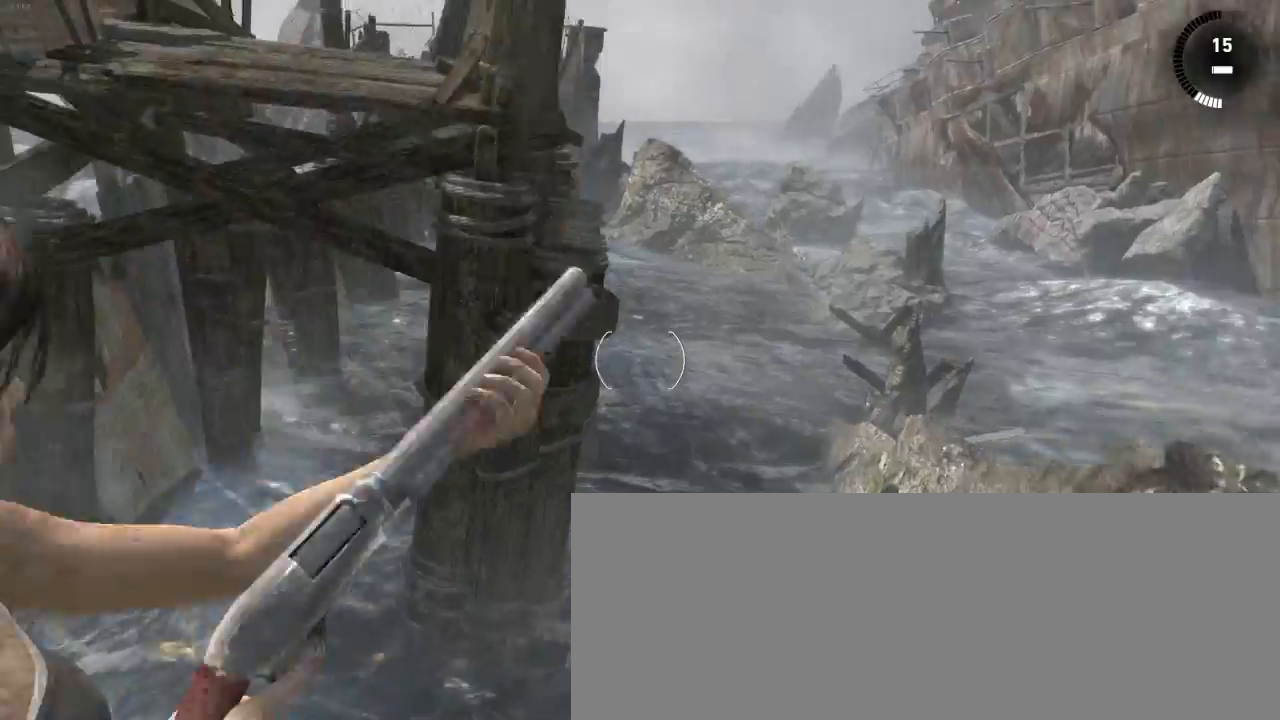
{"keys": [], "mouse": [], "events": [[67, "z", "up"], [467, "mouse_right", "up"]]}
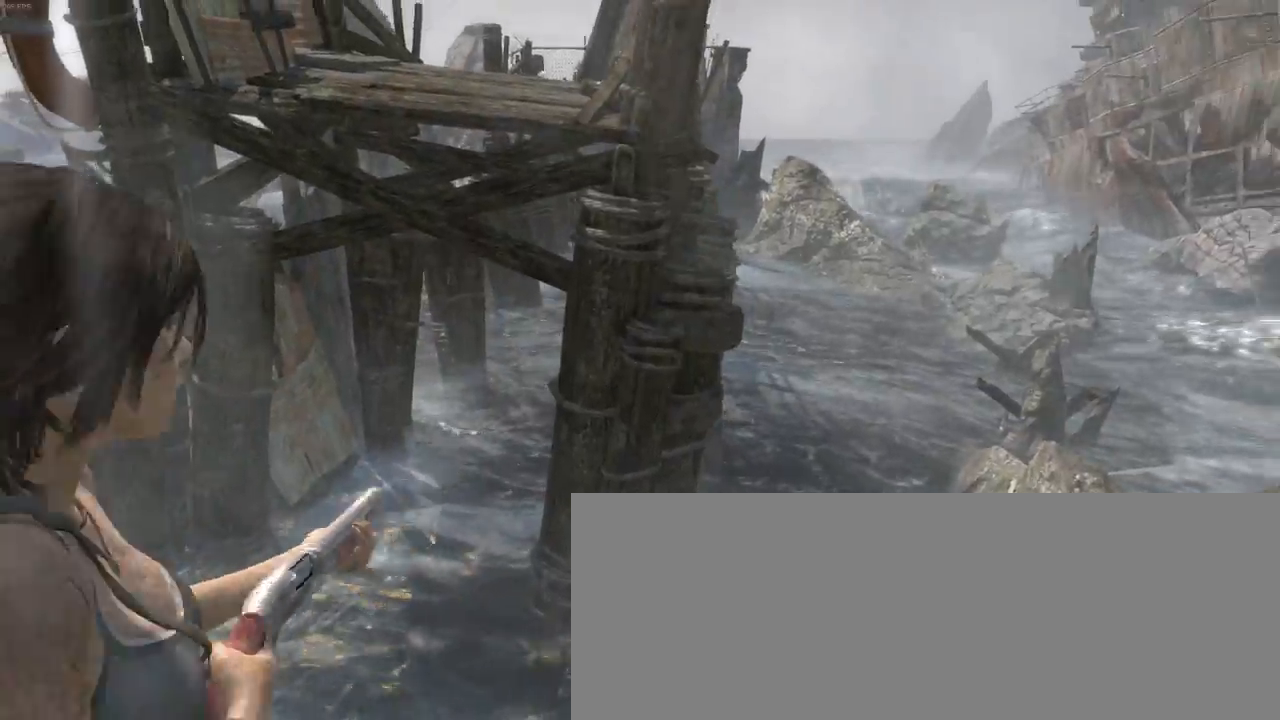
{"keys": ["z"], "mouse": ["wheel_down"], "events": [[334, "z", "down"], [367, "shift", "down"], [500, "mouse_wheel_down", "down"], [500, "shift", "up"]]}
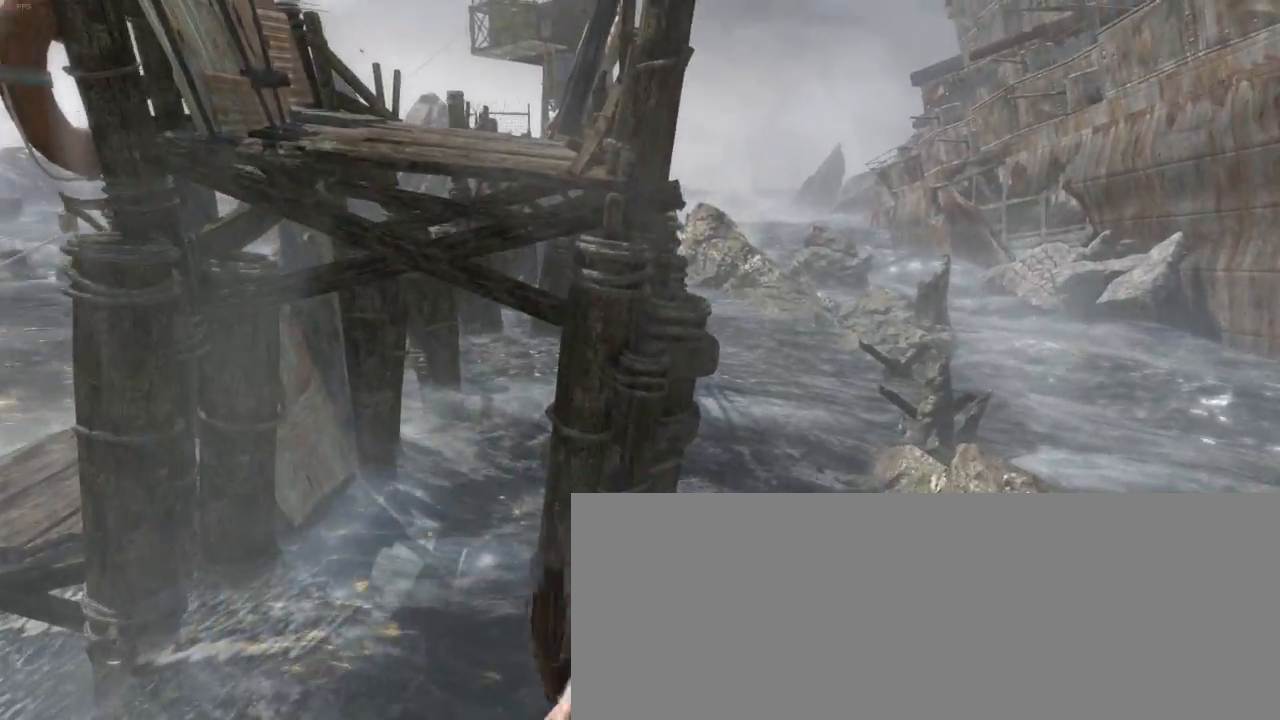
{"keys": ["z"], "mouse": ["wheel_up"], "events": [[200, "mouse_wheel_down", "up"], [234, "mouse_wheel_down", "down"], [267, "mouse_wheel_down", "up"], [367, "mouse_wheel_up", "down"]]}
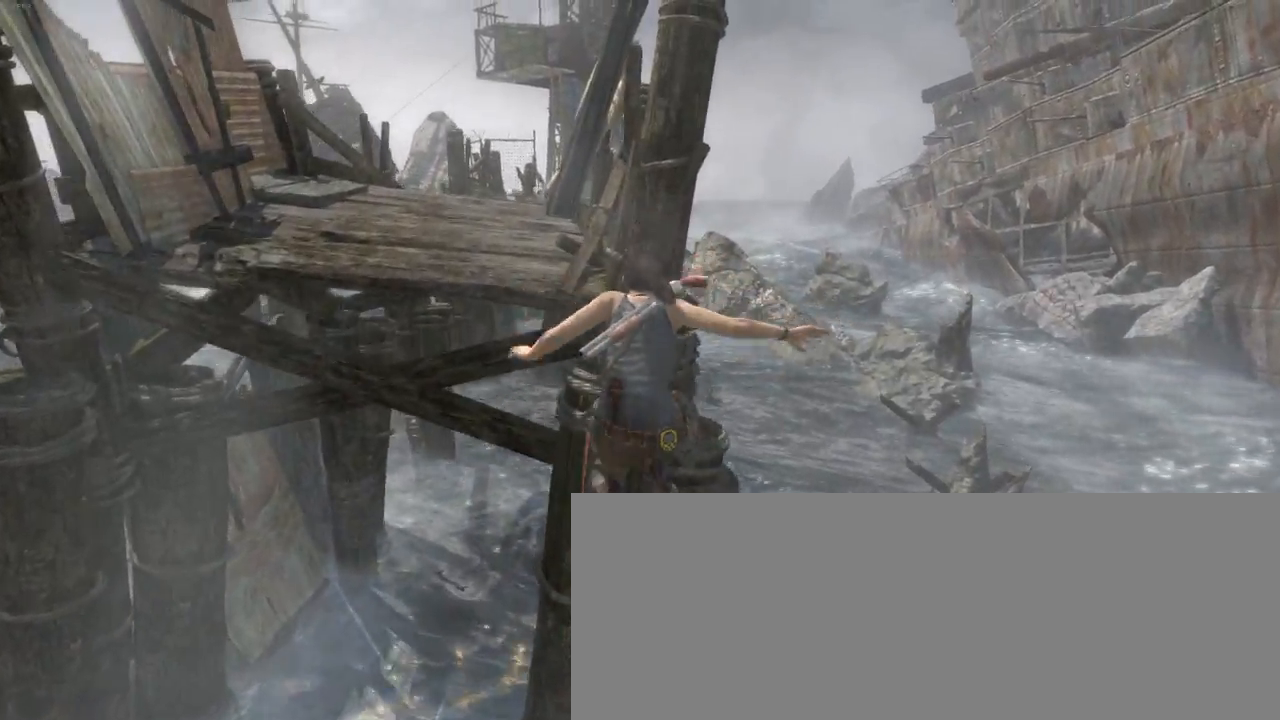
{"keys": ["q", "z"], "mouse": ["wheel_down"], "events": [[34, "mouse_wheel_up", "up"], [134, "mouse_wheel_down", "down"], [267, "mouse_wheel_down", "up"], [267, "mouse_wheel_up", "down"], [400, "mouse_wheel_up", "up"], [434, "q", "down"], [467, "mouse_wheel_down", "down"]]}
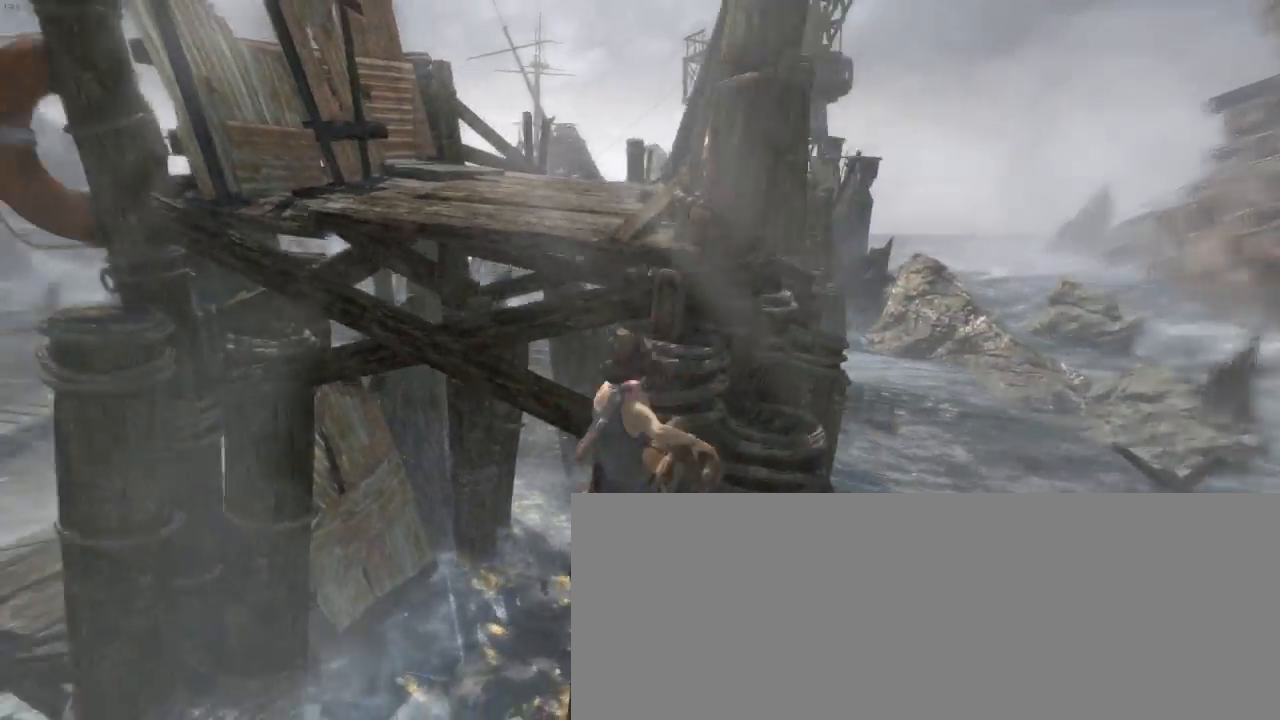
{"keys": ["z"], "mouse": [], "events": [[67, "mouse_wheel_down", "up"], [134, "mouse_wheel_up", "down"], [234, "mouse_wheel_up", "up"], [367, "mouse_wheel_down", "down"], [500, "mouse_wheel_down", "up"], [500, "q", "up"]]}
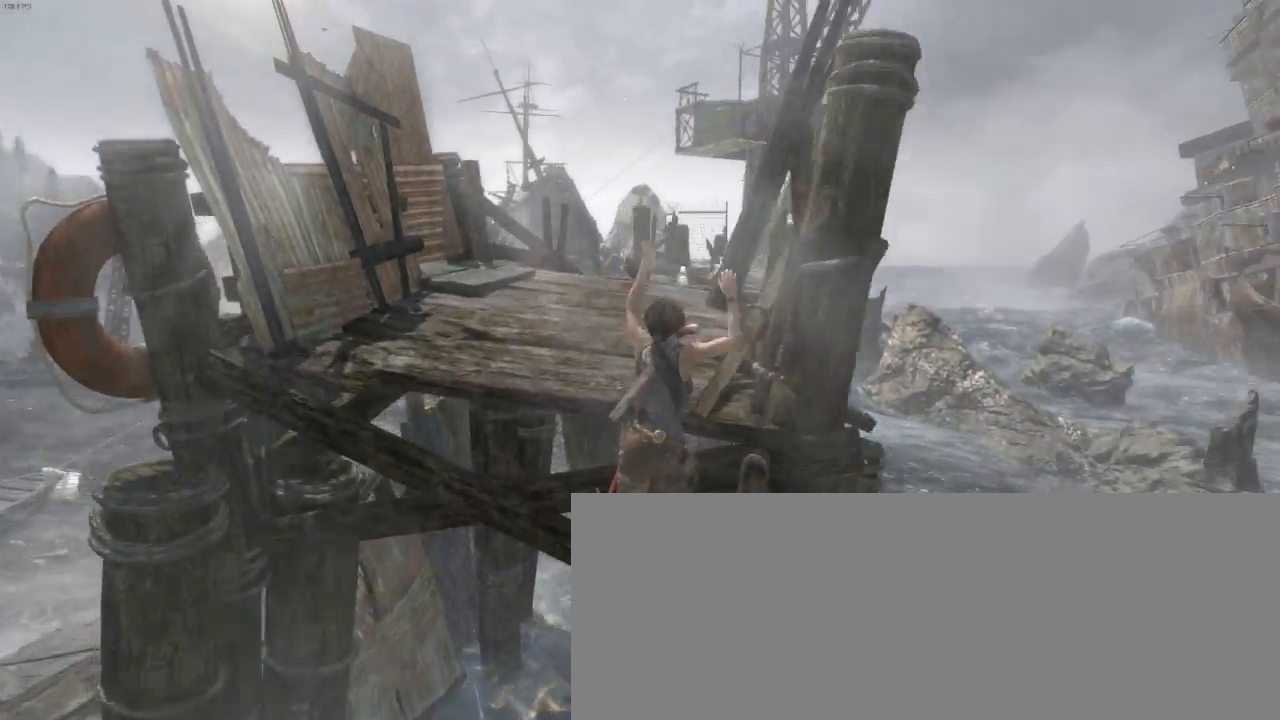
{"keys": ["z"], "mouse": [], "events": [[34, "mouse_wheel_up", "down"], [167, "mouse_wheel_up", "up"], [200, "mouse_wheel_down", "down"], [367, "mouse_wheel_down", "up"], [400, "mouse_wheel_up", "down"], [467, "mouse_wheel_up", "up"]]}
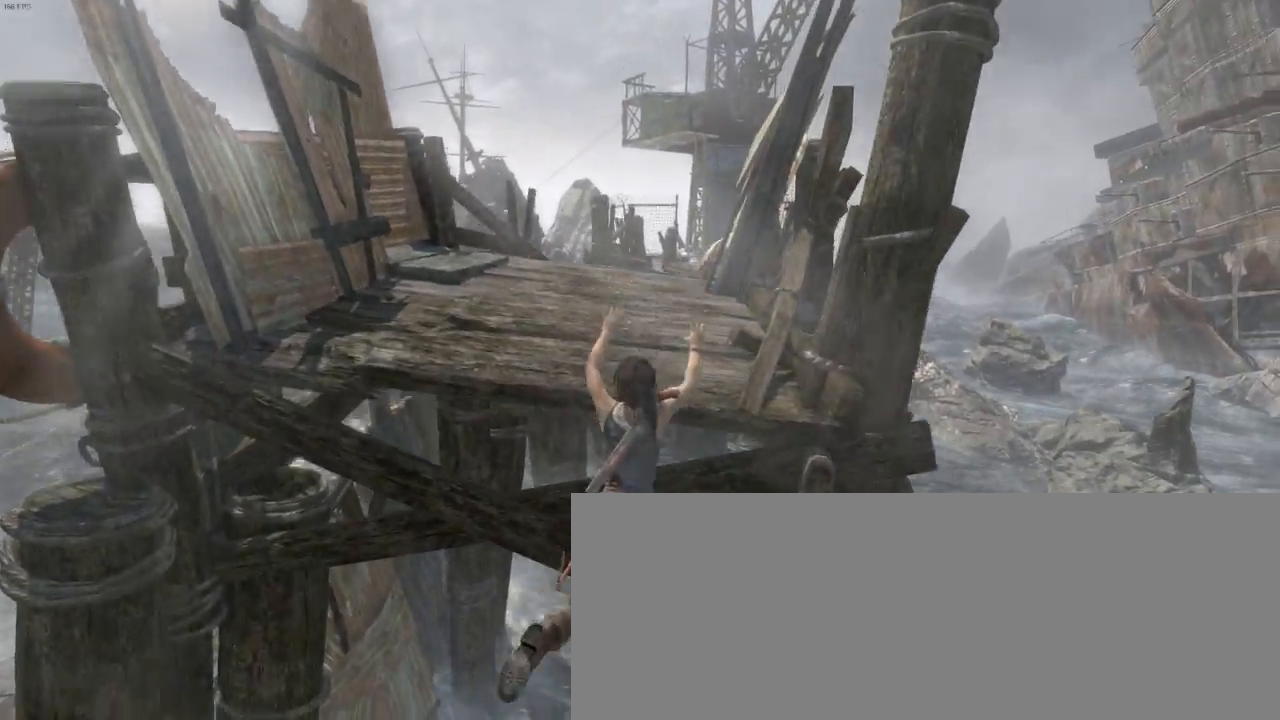
{"keys": ["z"], "mouse": [], "events": [[67, "mouse_wheel_down", "down"], [267, "mouse_wheel_down", "up"]]}
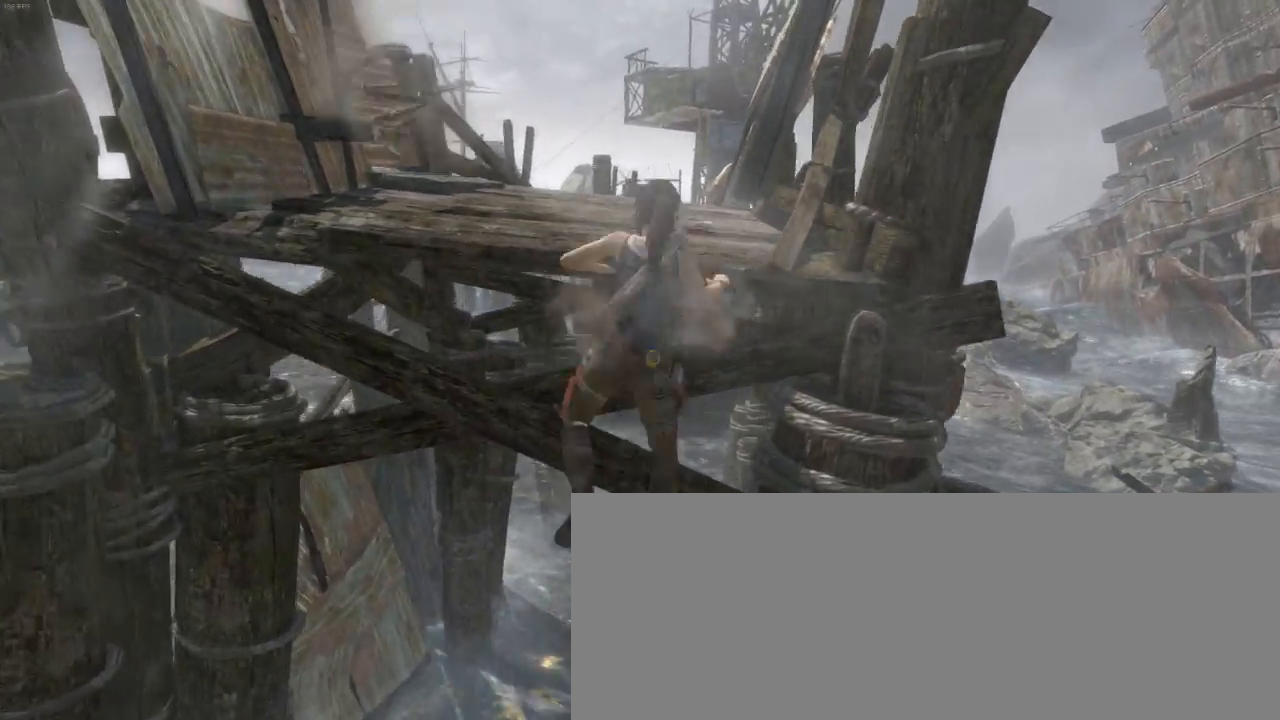
{"keys": ["z"], "mouse": [], "events": []}
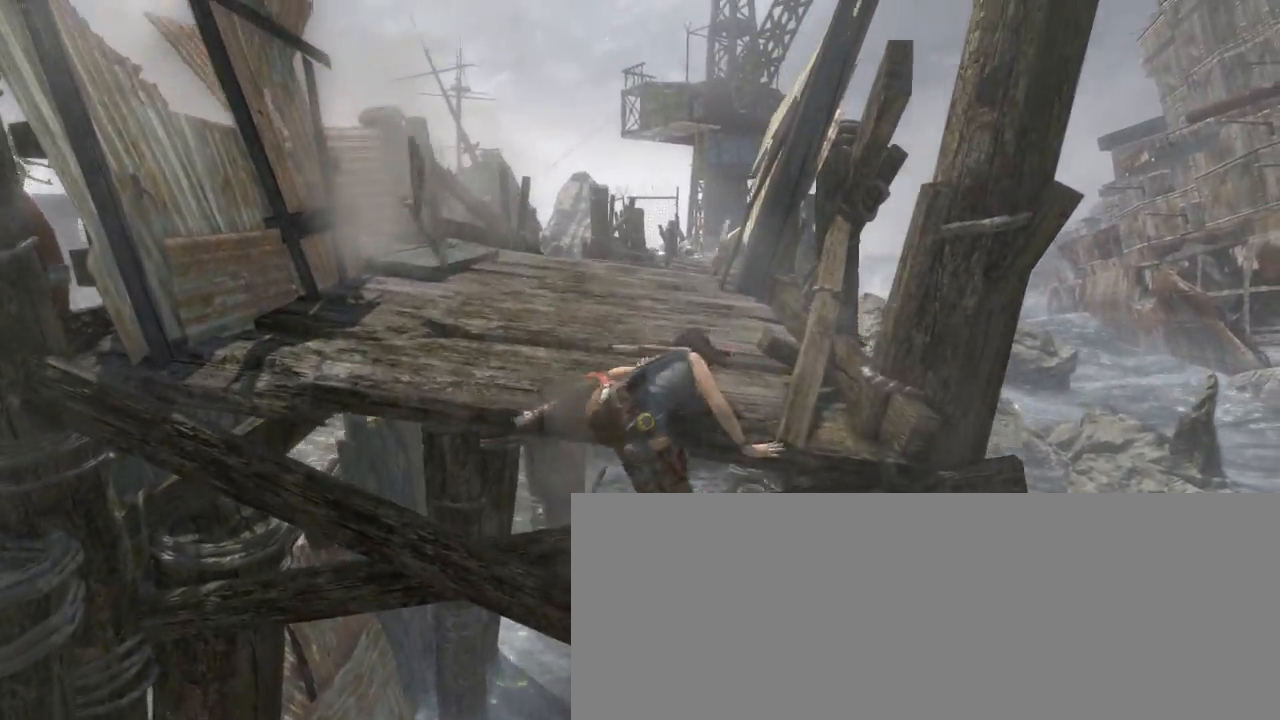
{"keys": ["z"], "mouse": [], "events": [[334, "shift", "down"], [434, "shift", "up"]]}
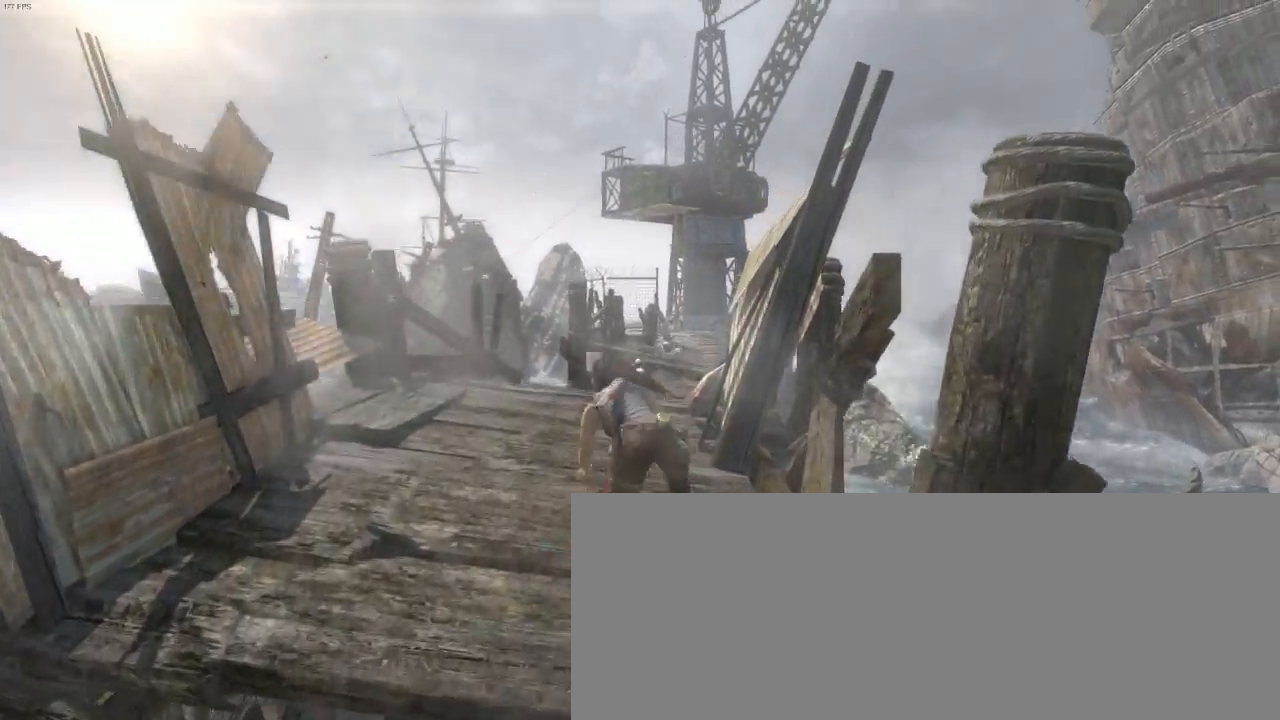
{"keys": ["d", "z"], "mouse": [], "events": [[100, "mouse_wheel_down", "down"], [334, "mouse_wheel_down", "up"], [400, "d", "down"]]}
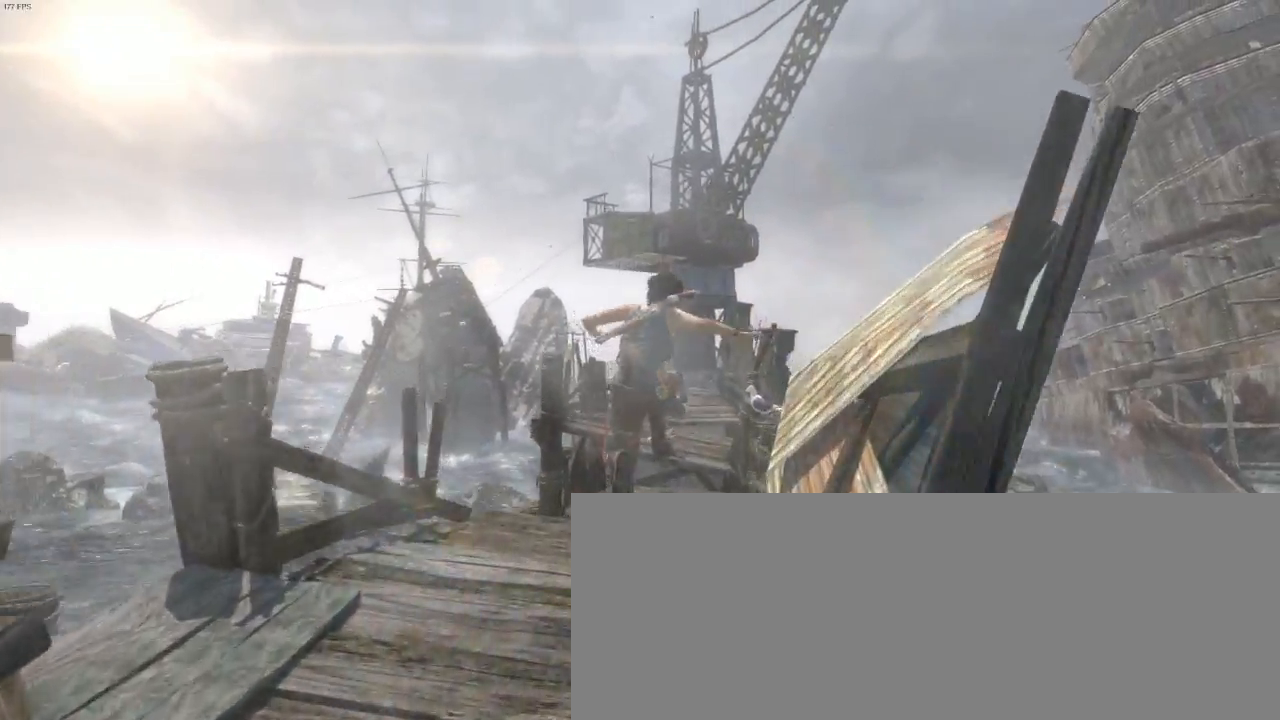
{"keys": ["z"], "mouse": [], "events": [[67, "d", "up"]]}
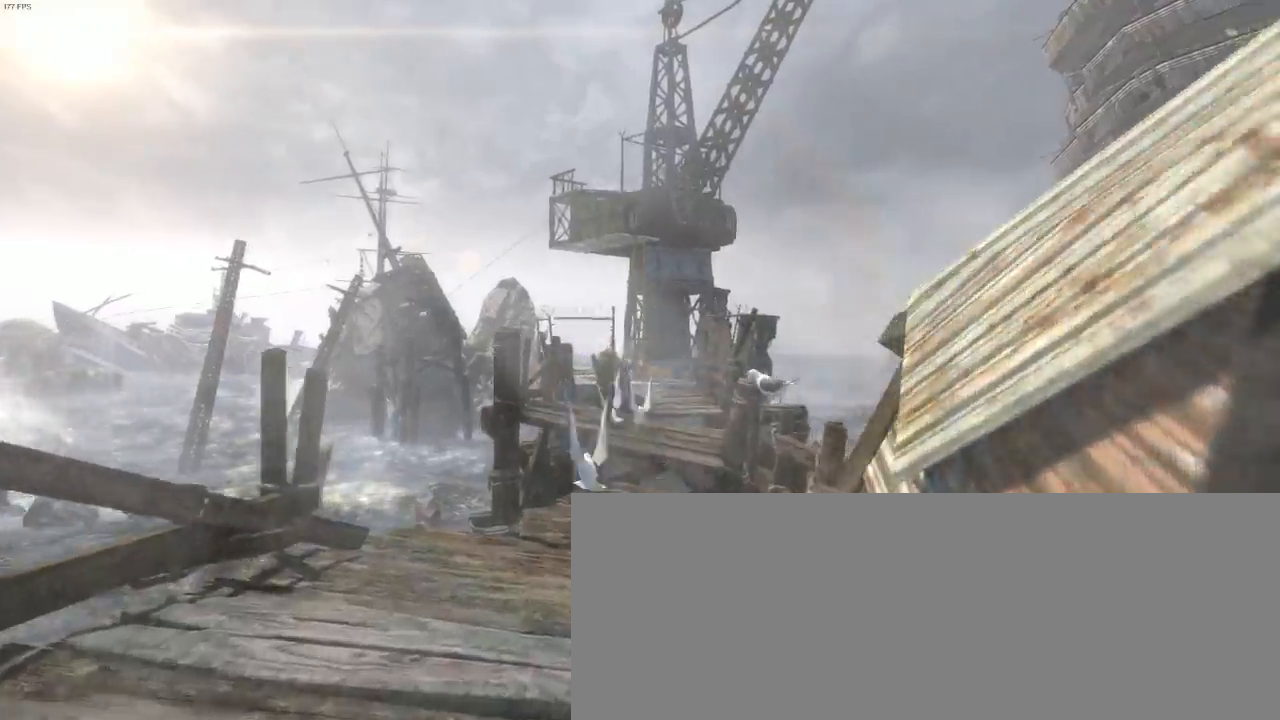
{"keys": ["z"], "mouse": [], "events": []}
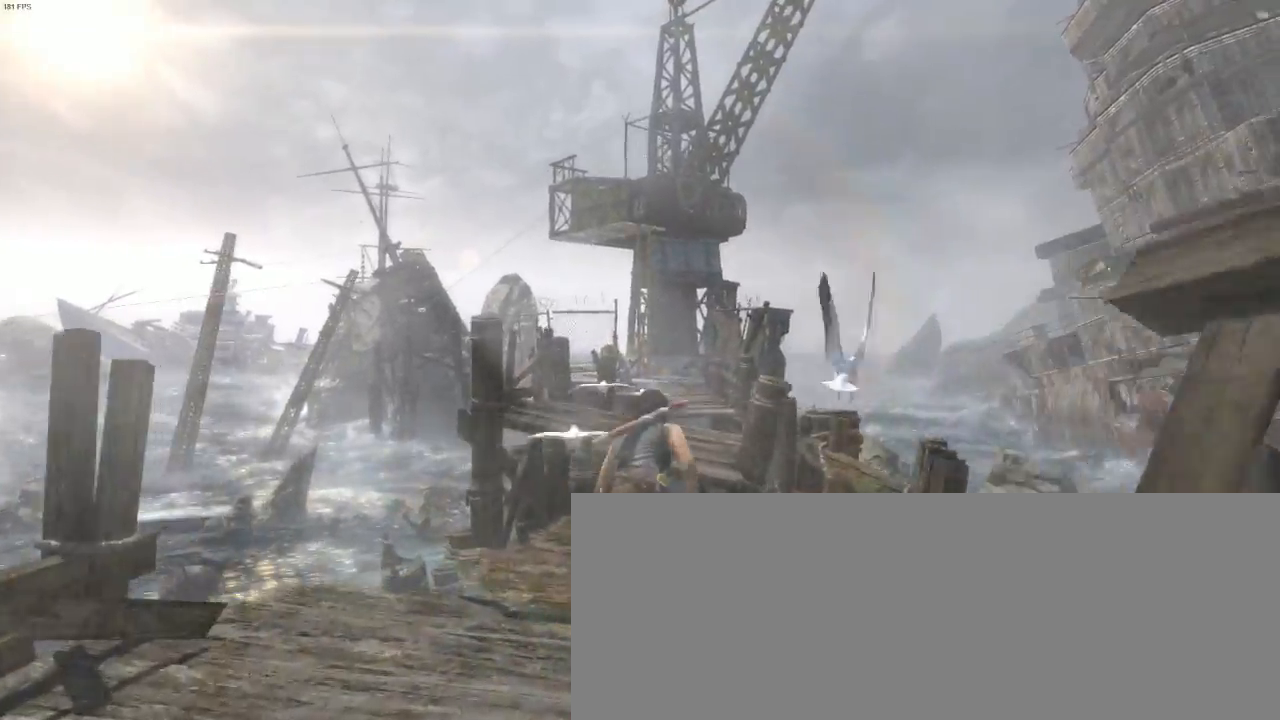
{"keys": ["d", "z"], "mouse": [], "events": [[34, "shift", "down"], [200, "shift", "up"], [267, "mouse_wheel_down", "down"], [467, "d", "down"], [500, "mouse_wheel_down", "up"]]}
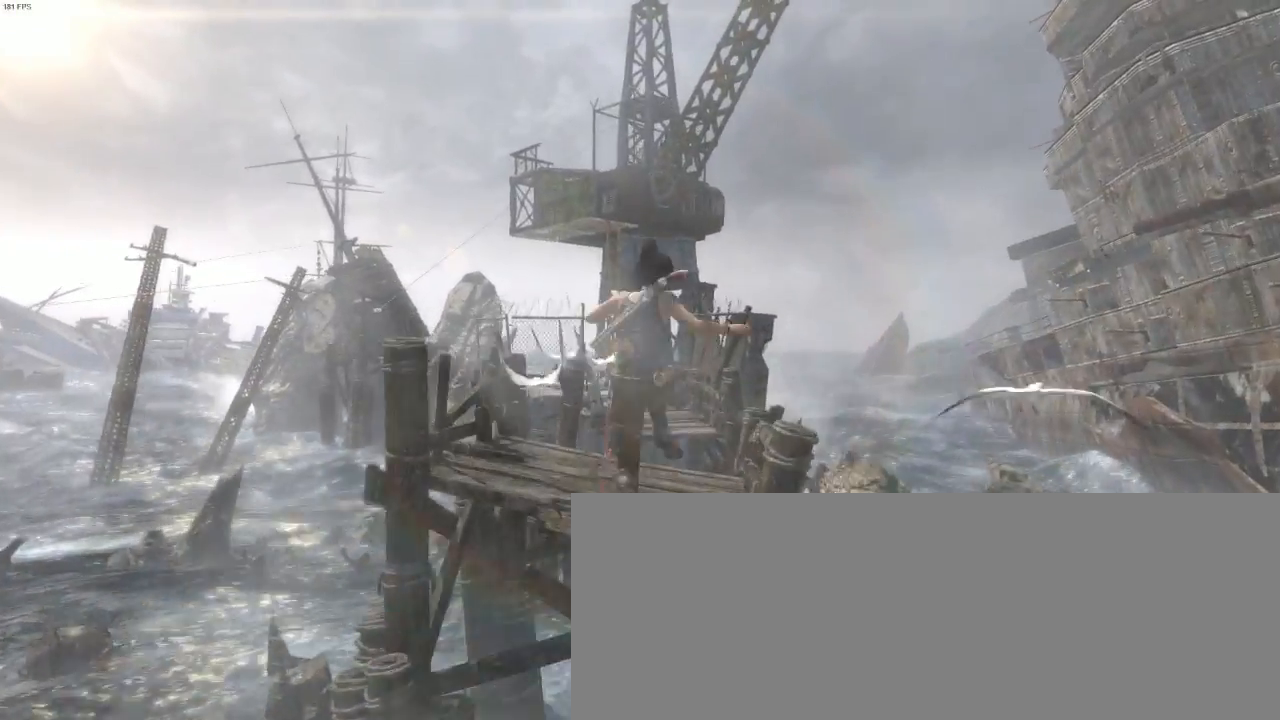
{"keys": ["z"], "mouse": [], "events": [[67, "mouse_wheel_down", "down"], [134, "d", "up"], [134, "mouse_wheel_down", "up"]]}
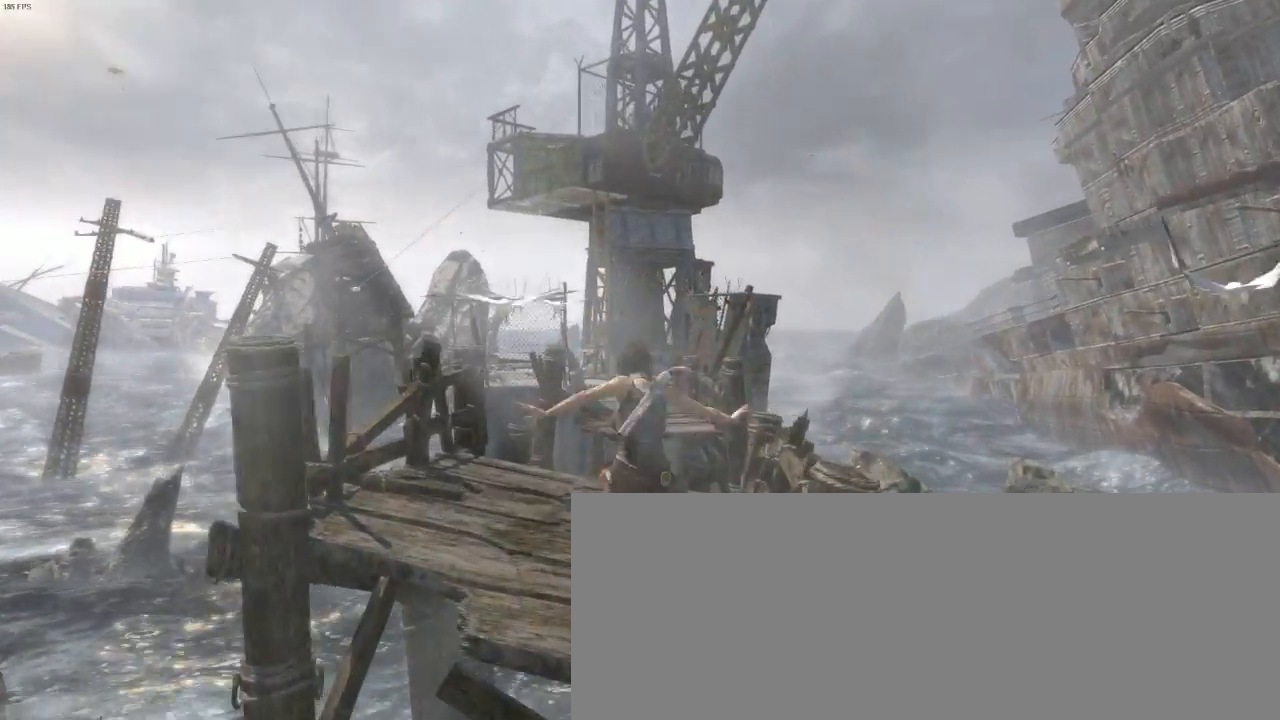
{"keys": ["z"], "mouse": [], "events": []}
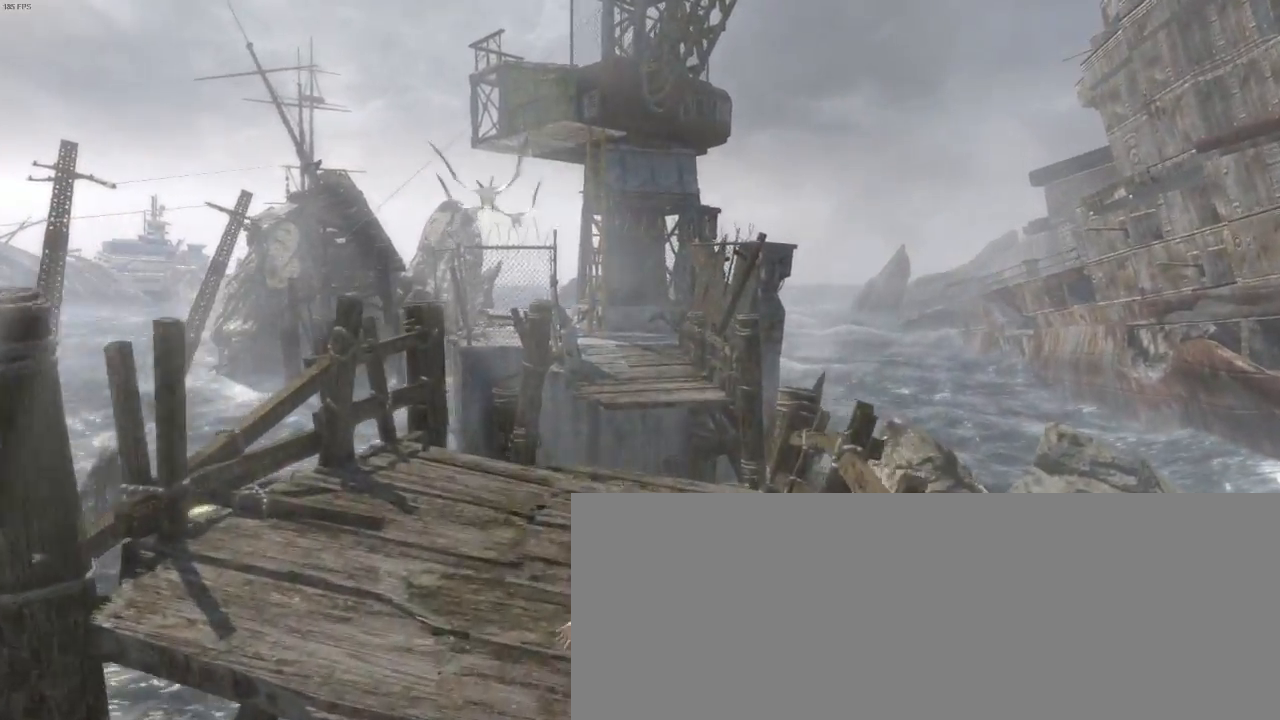
{"keys": ["z"], "mouse": [], "events": []}
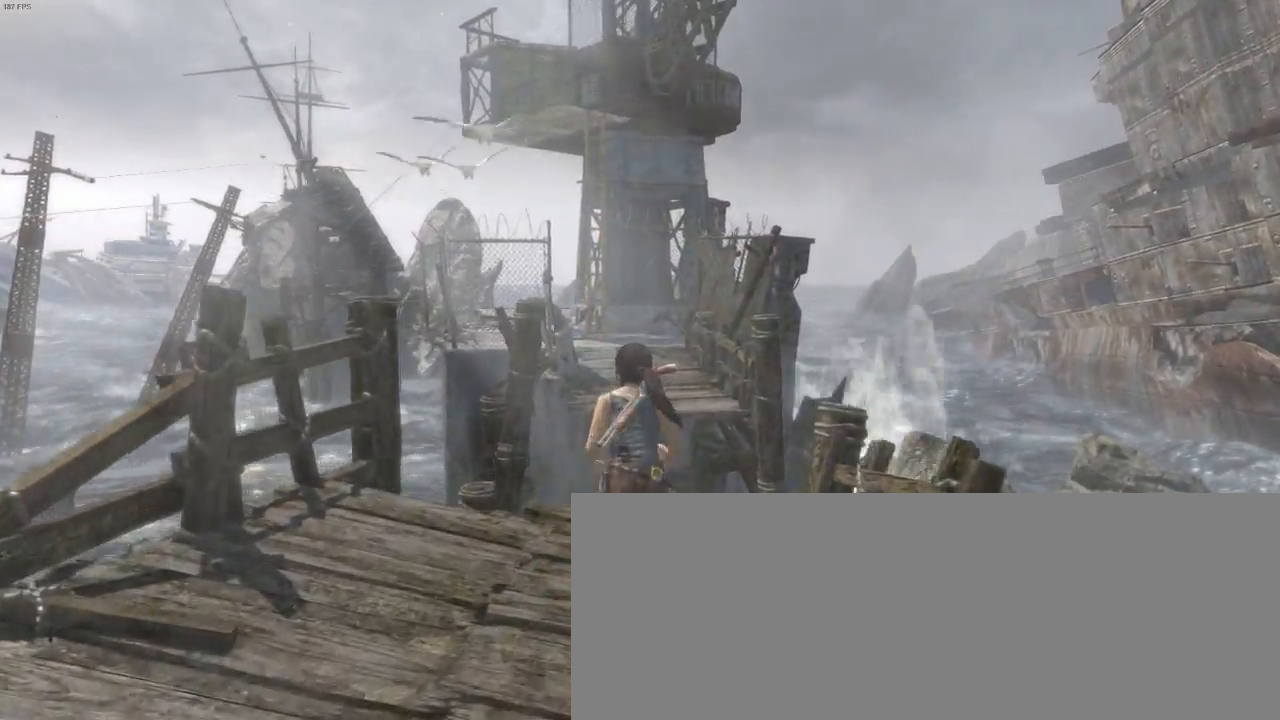
{"keys": ["shift", "z"], "mouse": [], "events": [[467, "shift", "down"]]}